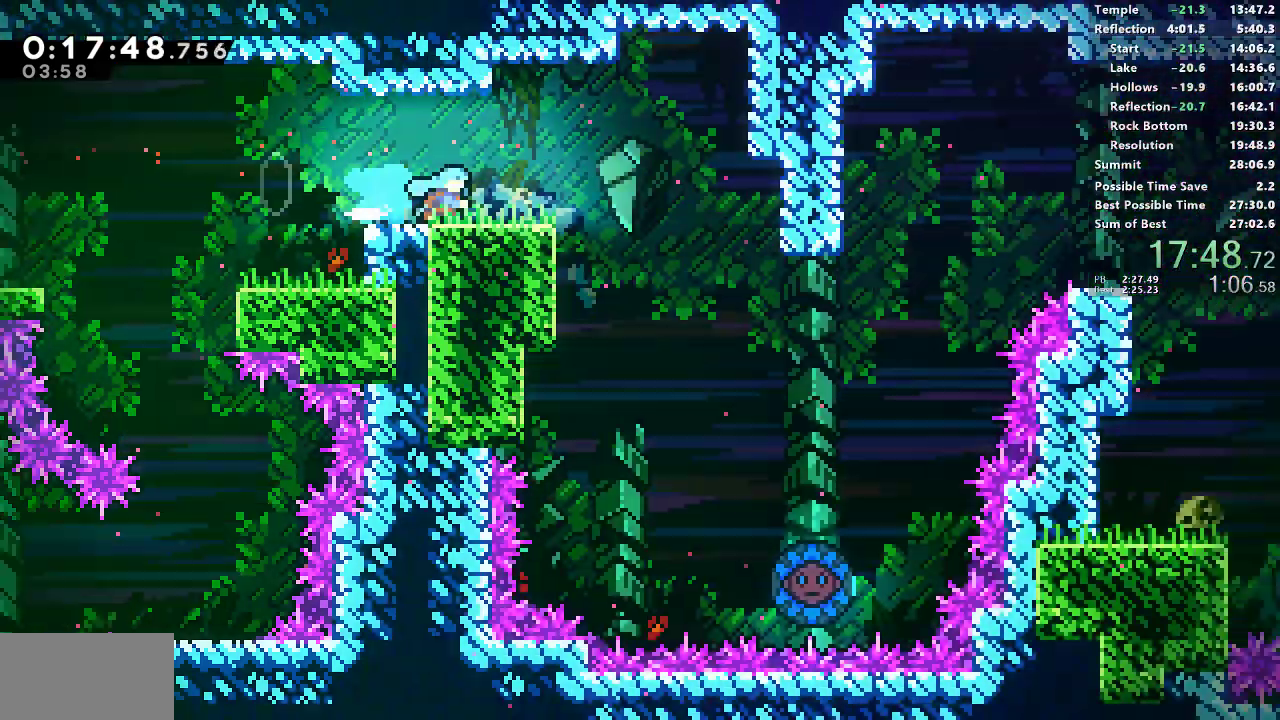
Gameplay with a controller (PlayStation layout); each line is a JSON object with the inputs held at the frame after it. "events" lists button and stick changes between this image and that frame as [ms after this image, input, new state], when the widget could be followed in between.
{"buttons": ["CROSS", "DPAD_RIGHT"], "left_stick": "center", "right_stick": "center", "events": [[450, "CROSS", "down"]]}
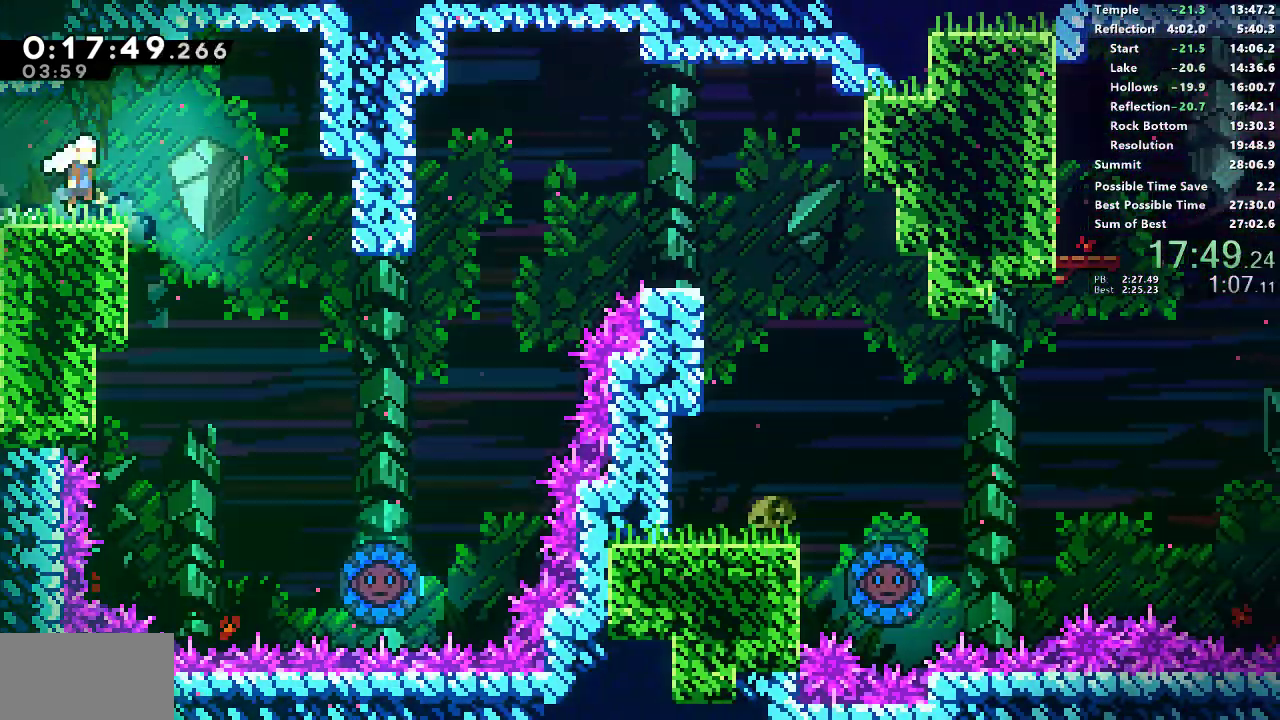
{"buttons": ["SQUARE", "DPAD_UP", "DPAD_RIGHT"], "left_stick": "center", "right_stick": "center", "events": [[17, "CROSS", "up"], [67, "DPAD_RIGHT", "up"], [200, "DPAD_RIGHT", "down"], [383, "DPAD_UP", "down"], [400, "SQUARE", "down"]]}
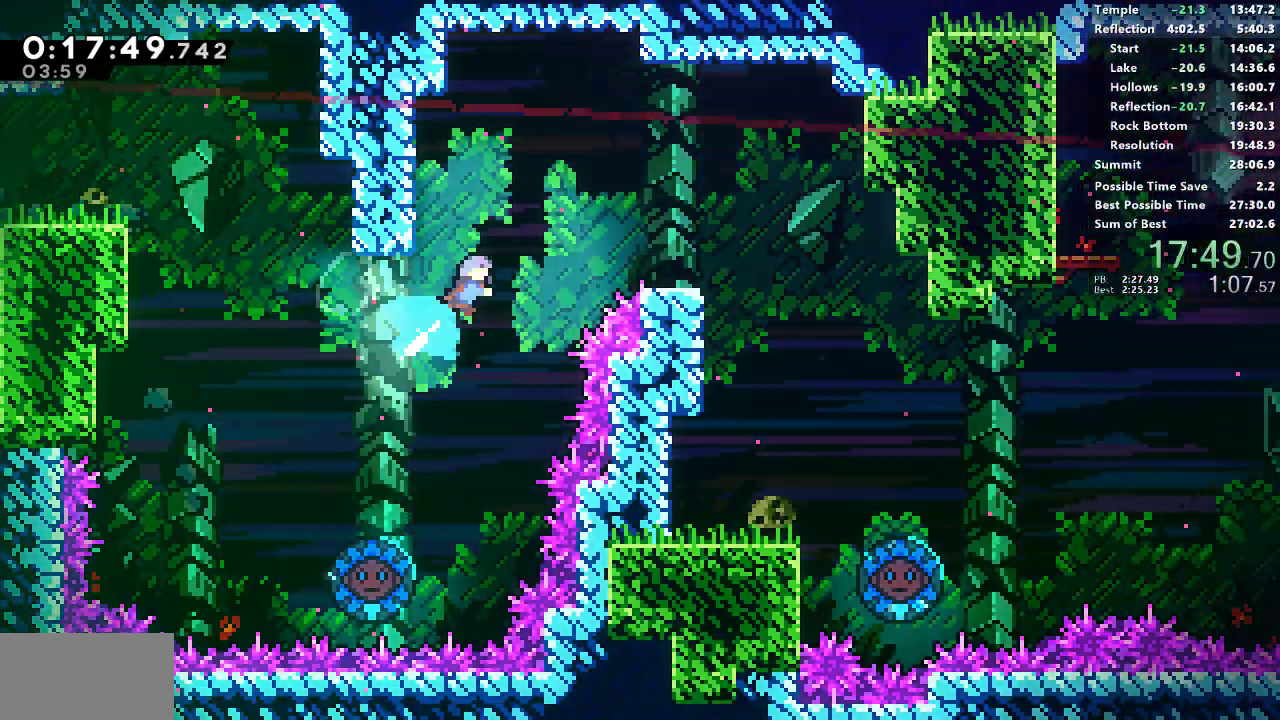
{"buttons": ["DPAD_RIGHT"], "left_stick": "center", "right_stick": "center", "events": [[50, "SQUARE", "up"], [67, "DPAD_UP", "up"]]}
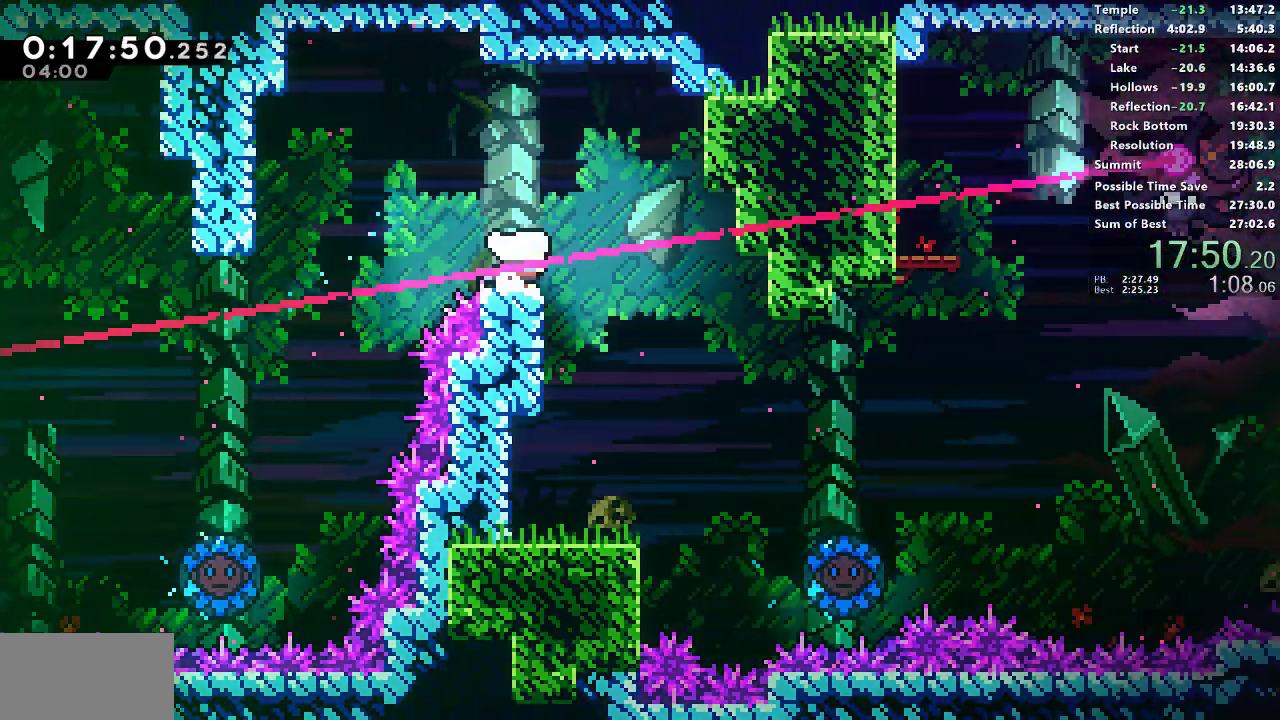
{"buttons": ["SQUARE", "DPAD_RIGHT"], "left_stick": "center", "right_stick": "center", "events": [[117, "DPAD_DOWN", "down"], [400, "DPAD_DOWN", "up"], [450, "SQUARE", "down"]]}
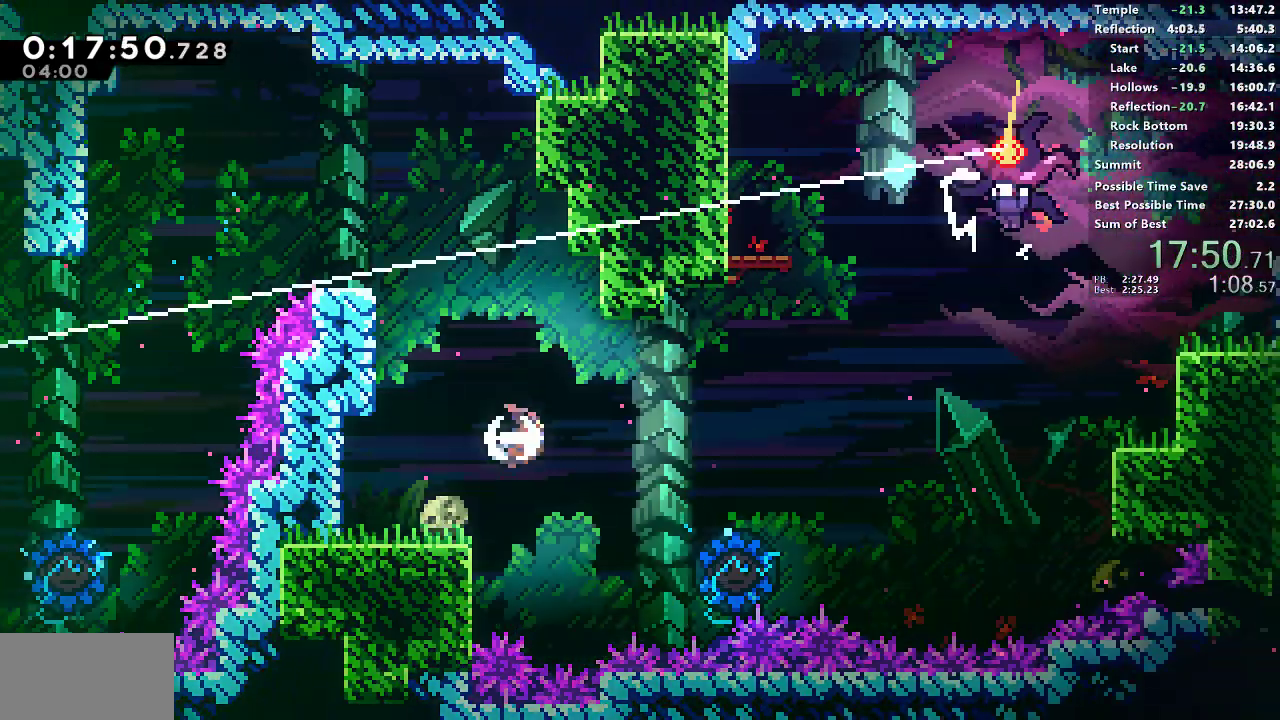
{"buttons": ["DPAD_RIGHT"], "left_stick": "center", "right_stick": "center", "events": [[33, "SQUARE", "up"], [167, "DPAD_RIGHT", "up"], [383, "L1", "down"], [417, "DPAD_RIGHT", "down"], [500, "L1", "up"]]}
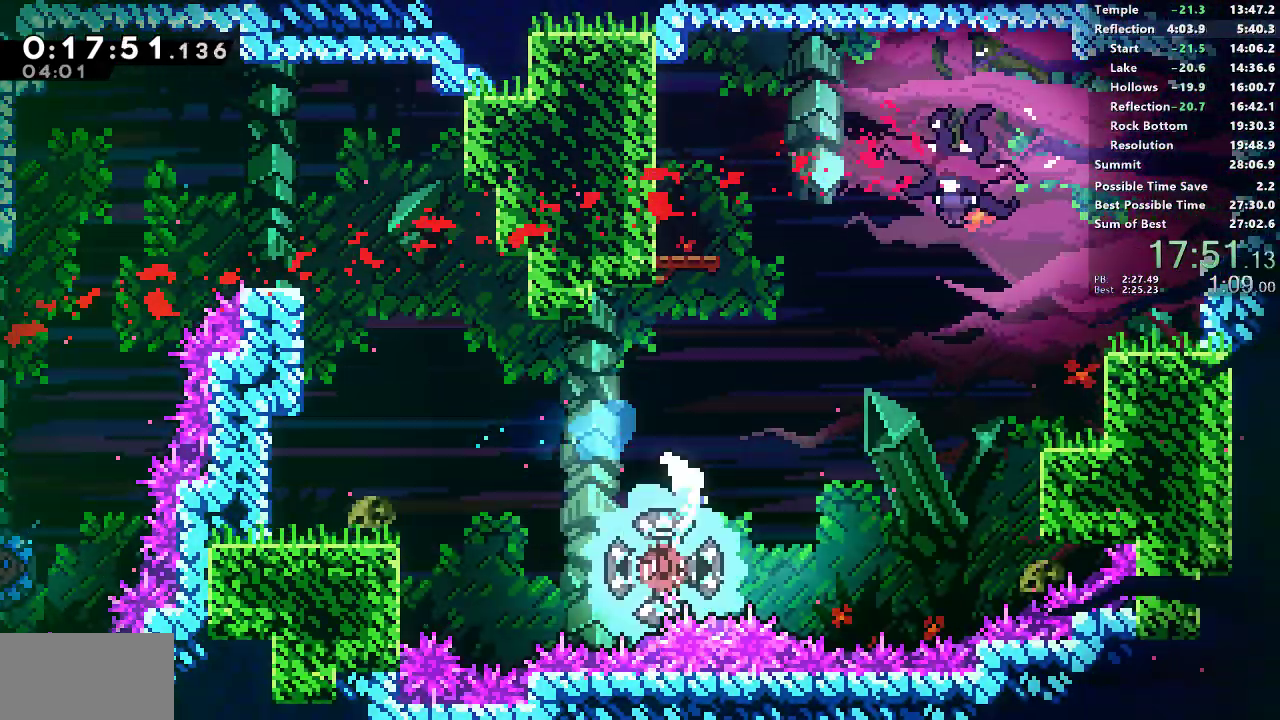
{"buttons": ["SQUARE", "DPAD_UP", "DPAD_RIGHT"], "left_stick": "center", "right_stick": "center", "events": [[183, "DPAD_UP", "down"], [283, "SQUARE", "down"]]}
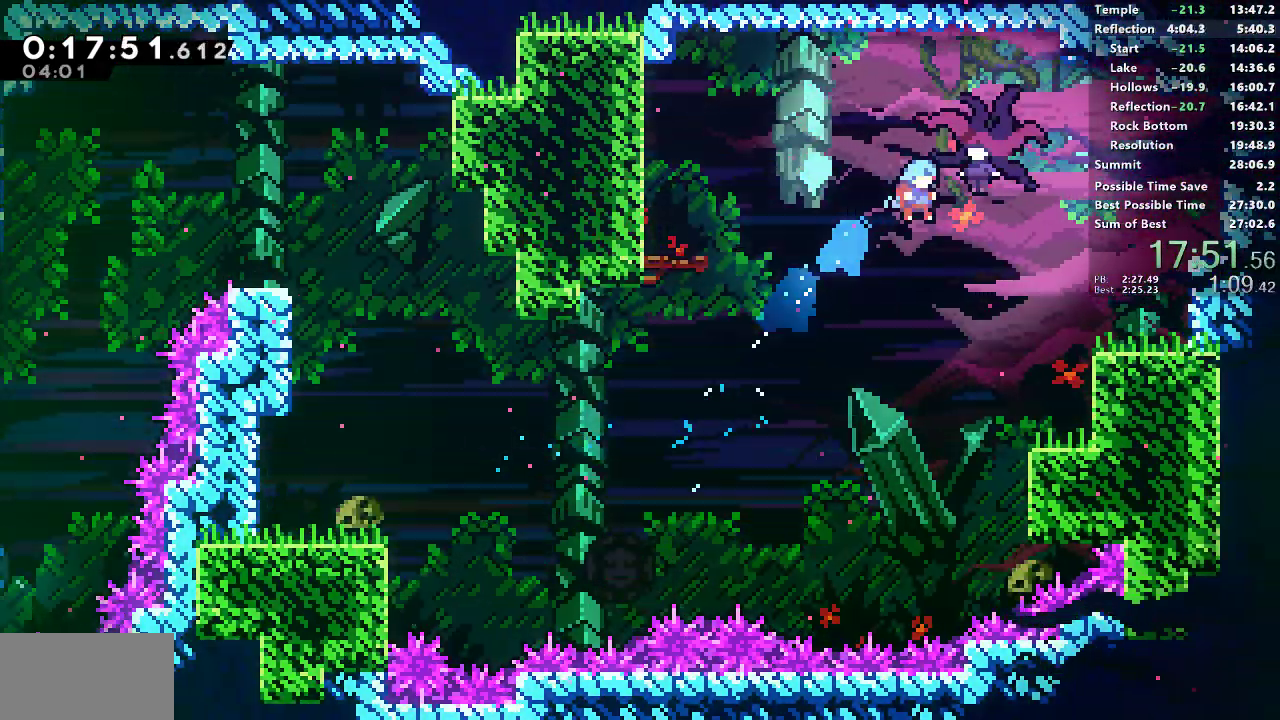
{"buttons": [], "left_stick": "center", "right_stick": "center", "events": [[67, "DPAD_RIGHT", "up"], [83, "DPAD_UP", "up"], [83, "SQUARE", "up"]]}
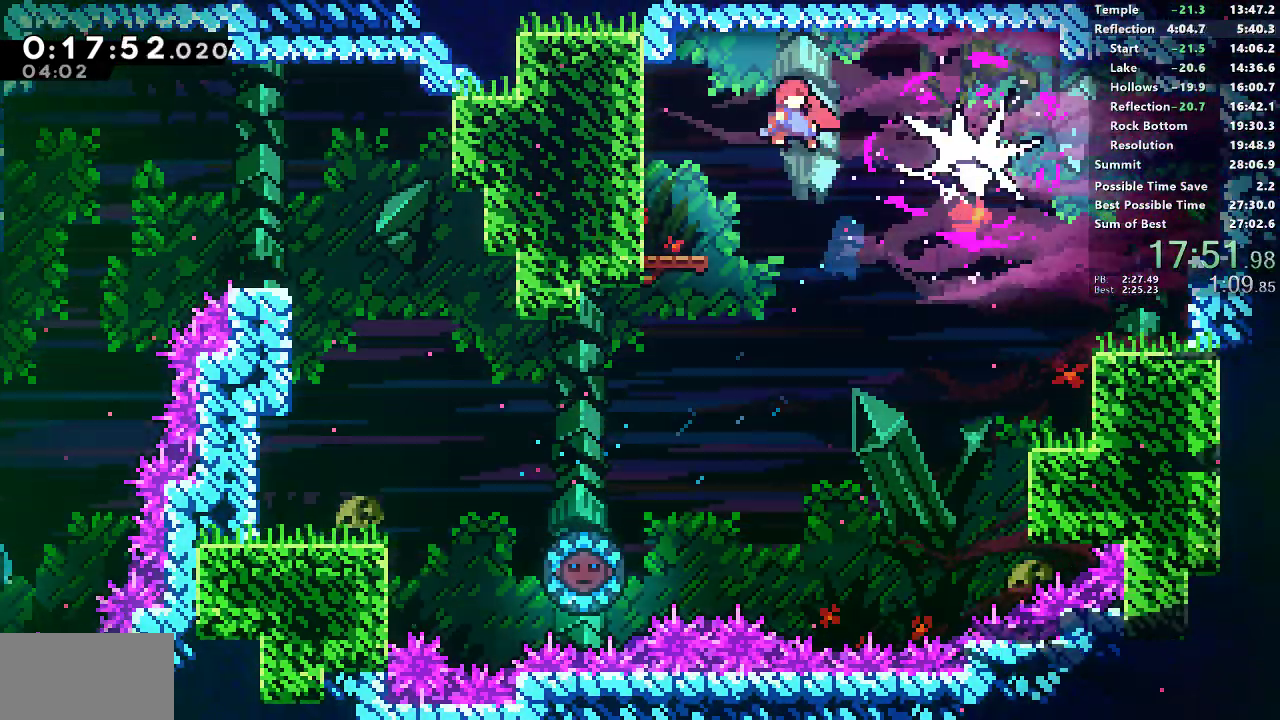
{"buttons": ["SQUARE", "DPAD_DOWN", "DPAD_RIGHT"], "left_stick": "center", "right_stick": "center", "events": [[150, "DPAD_DOWN", "down"], [183, "SQUARE", "down"], [333, "SQUARE", "up"], [433, "DPAD_RIGHT", "down"], [483, "SQUARE", "down"]]}
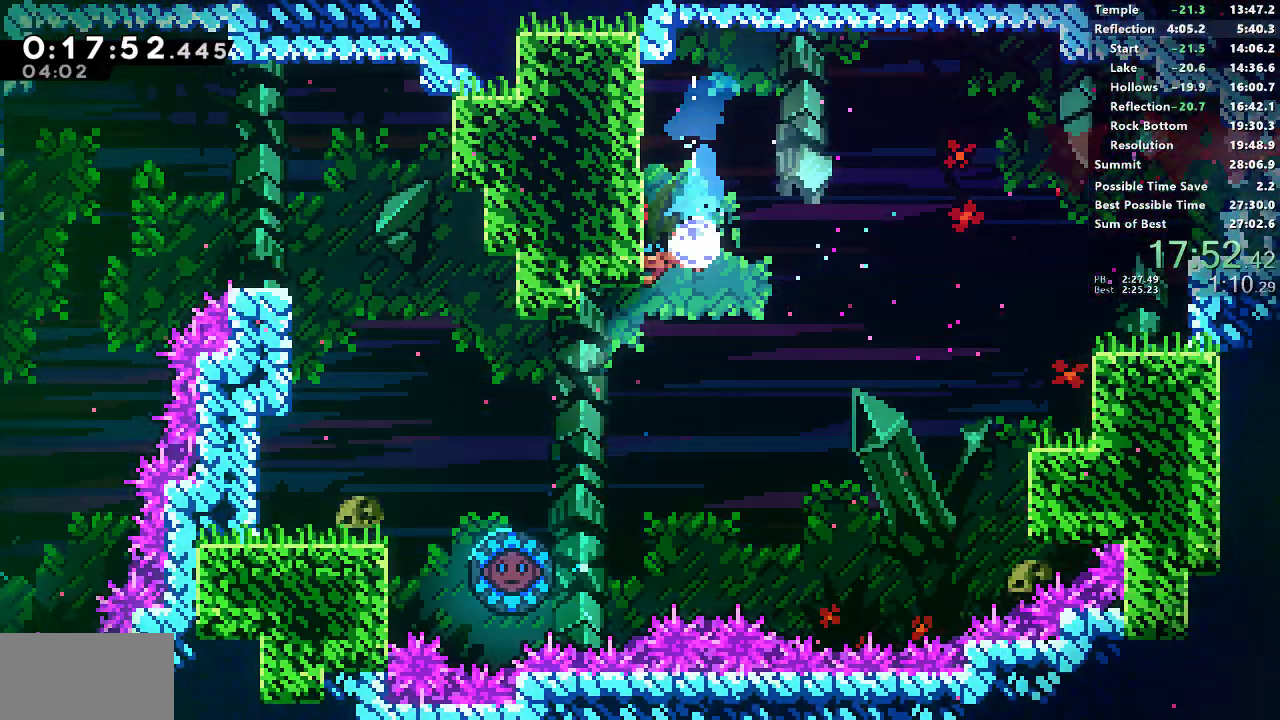
{"buttons": ["DPAD_DOWN", "DPAD_RIGHT"], "left_stick": "center", "right_stick": "center", "events": [[67, "CROSS", "down"], [417, "CROSS", "up"], [417, "SQUARE", "up"]]}
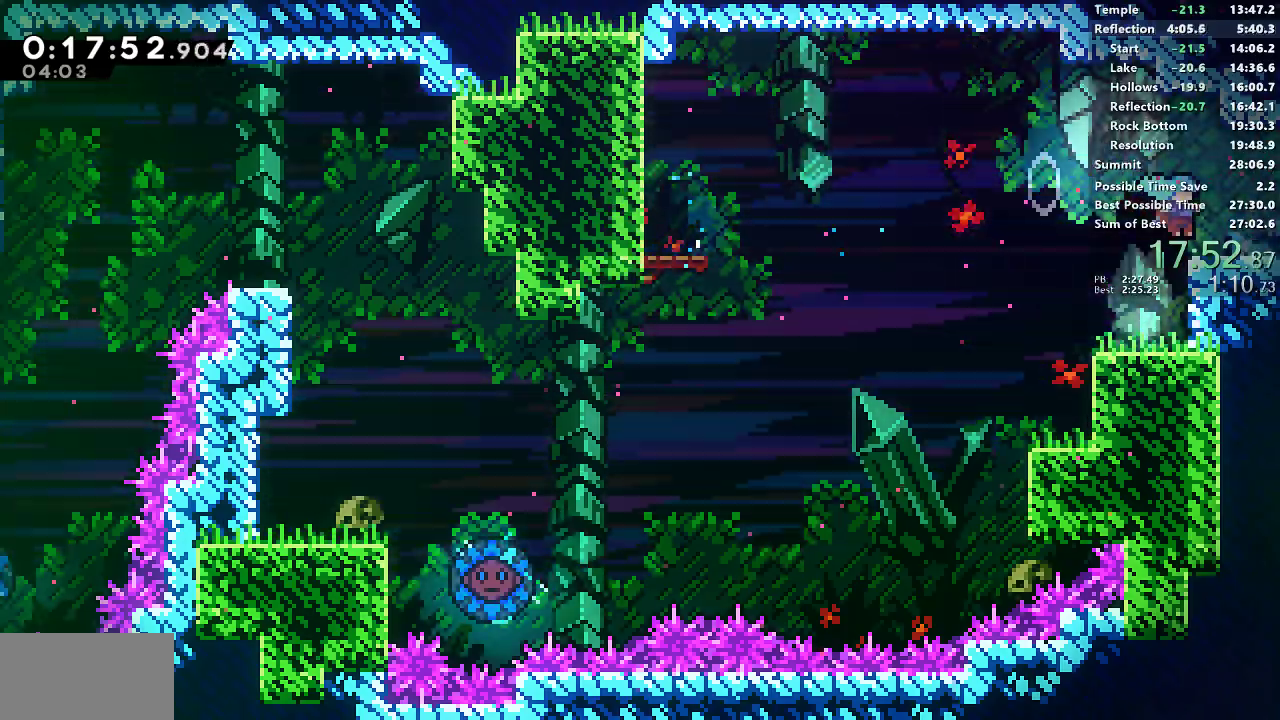
{"buttons": ["CROSS", "SQUARE", "DPAD_RIGHT"], "left_stick": "center", "right_stick": "center", "events": [[33, "SQUARE", "down"], [83, "CROSS", "down"], [283, "DPAD_DOWN", "up"]]}
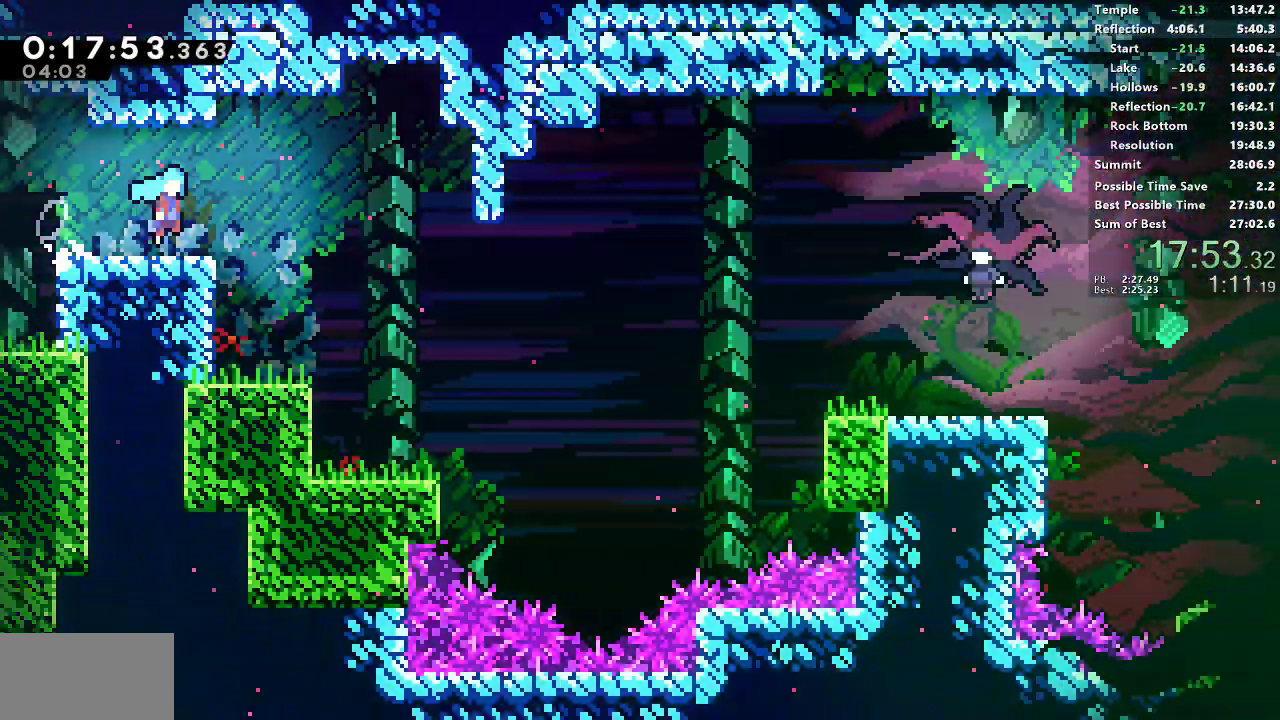
{"buttons": ["DPAD_RIGHT"], "left_stick": "center", "right_stick": "center", "events": [[383, "CROSS", "up"], [383, "SQUARE", "up"]]}
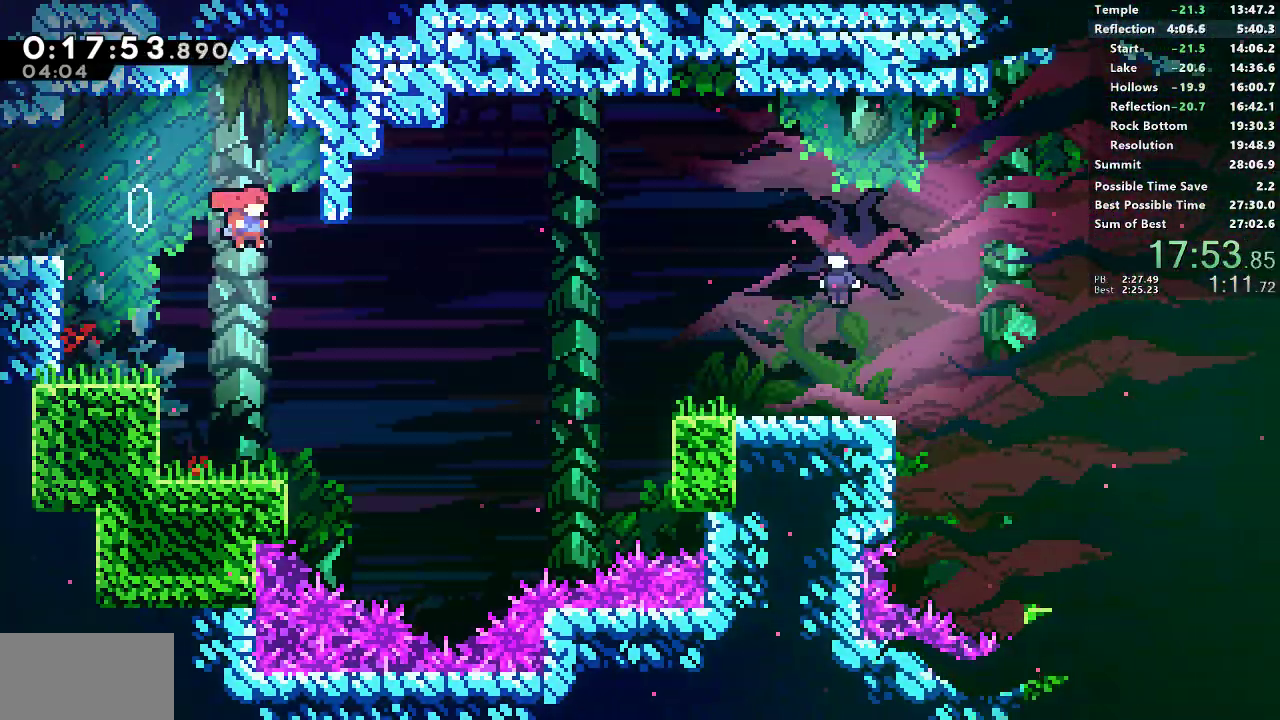
{"buttons": ["DPAD_RIGHT"], "left_stick": "center", "right_stick": "center", "events": [[233, "SQUARE", "down"], [350, "SQUARE", "up"]]}
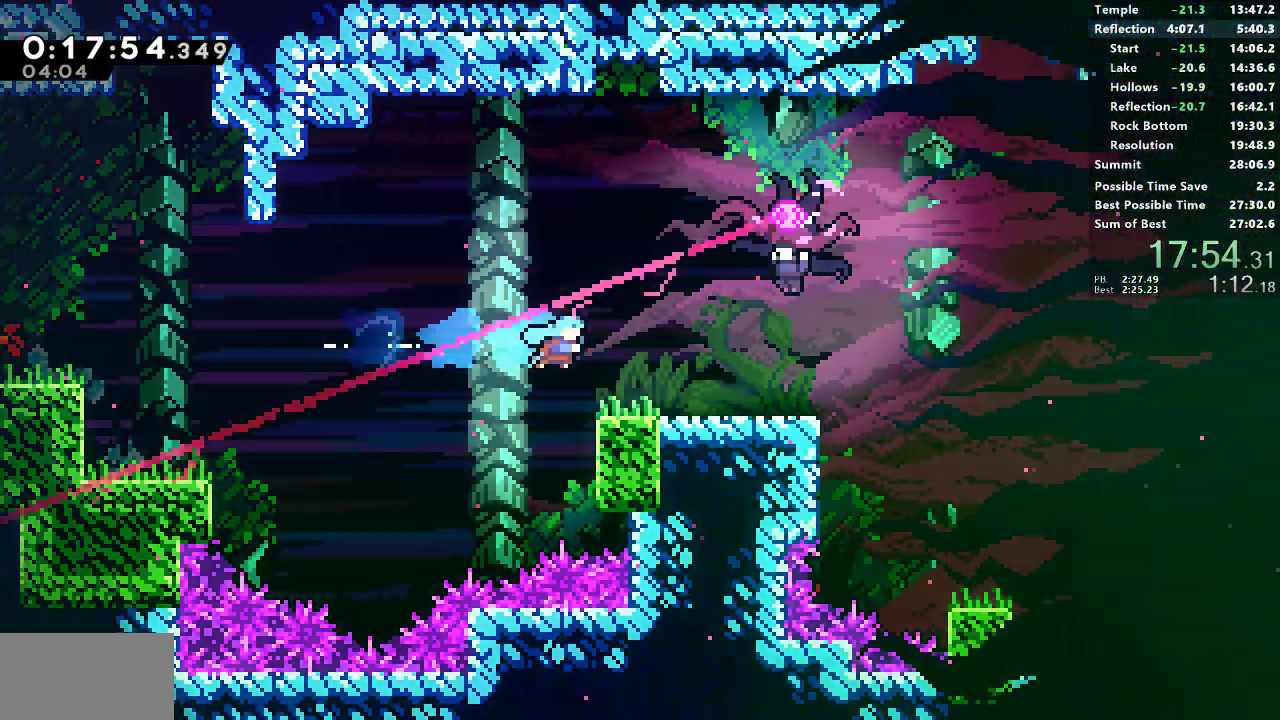
{"buttons": ["DPAD_RIGHT"], "left_stick": "center", "right_stick": "center", "events": [[50, "DPAD_UP", "down"], [133, "SQUARE", "down"], [317, "DPAD_UP", "up"], [317, "SQUARE", "up"]]}
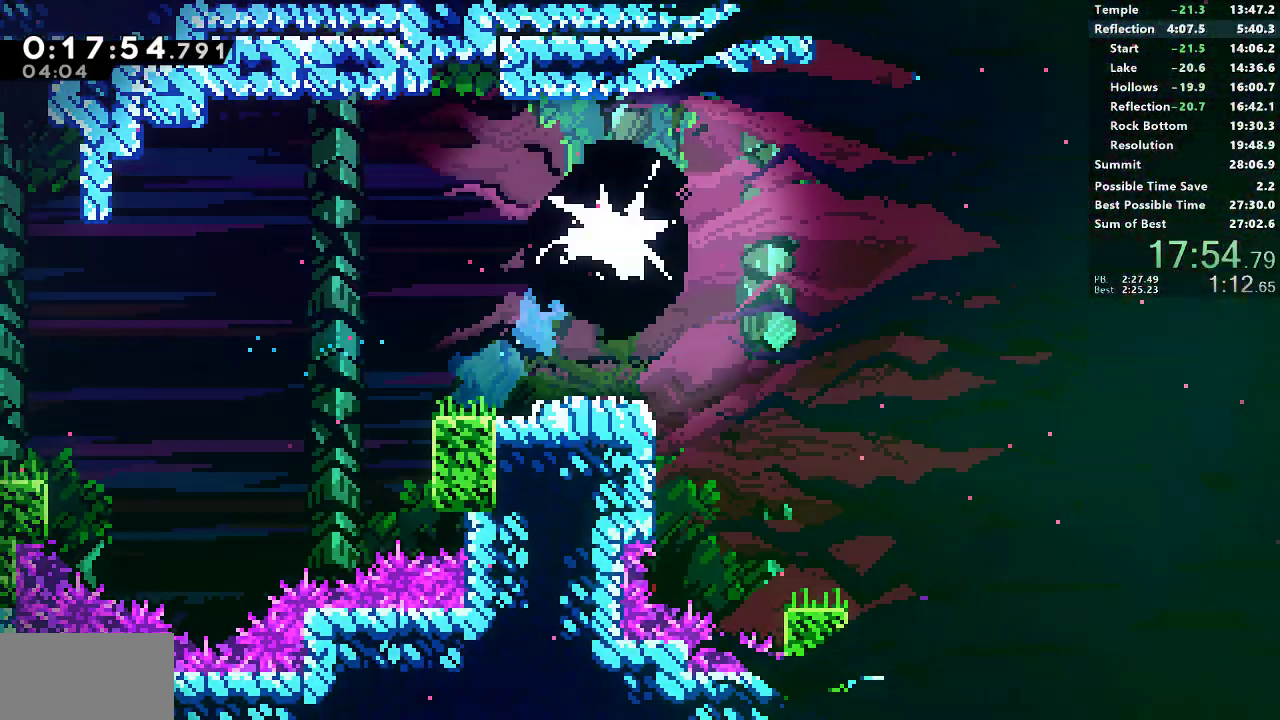
{"buttons": ["SQUARE", "DPAD_DOWN", "DPAD_RIGHT"], "left_stick": "center", "right_stick": "center", "events": [[50, "DPAD_RIGHT", "up"], [383, "DPAD_DOWN", "down"], [383, "DPAD_RIGHT", "down"], [433, "SQUARE", "down"]]}
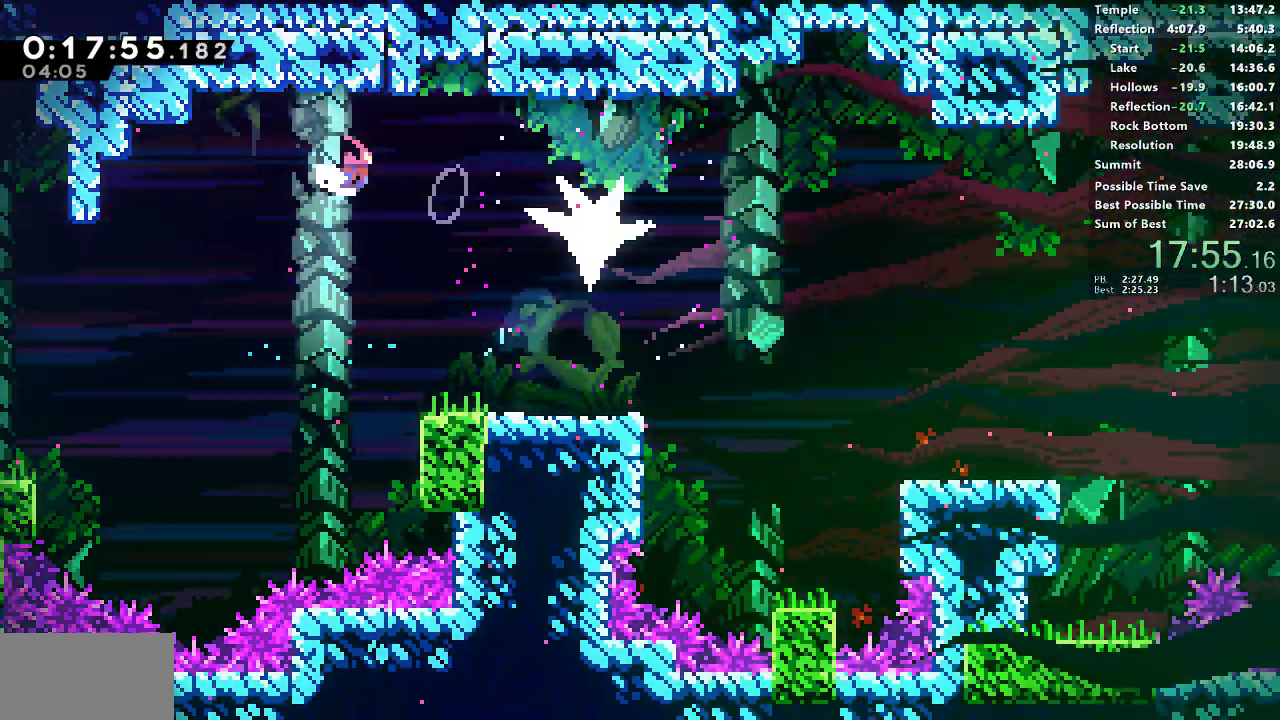
{"buttons": ["DPAD_DOWN", "DPAD_RIGHT"], "left_stick": "center", "right_stick": "center", "events": [[100, "SQUARE", "up"], [333, "SQUARE", "down"], [500, "SQUARE", "up"]]}
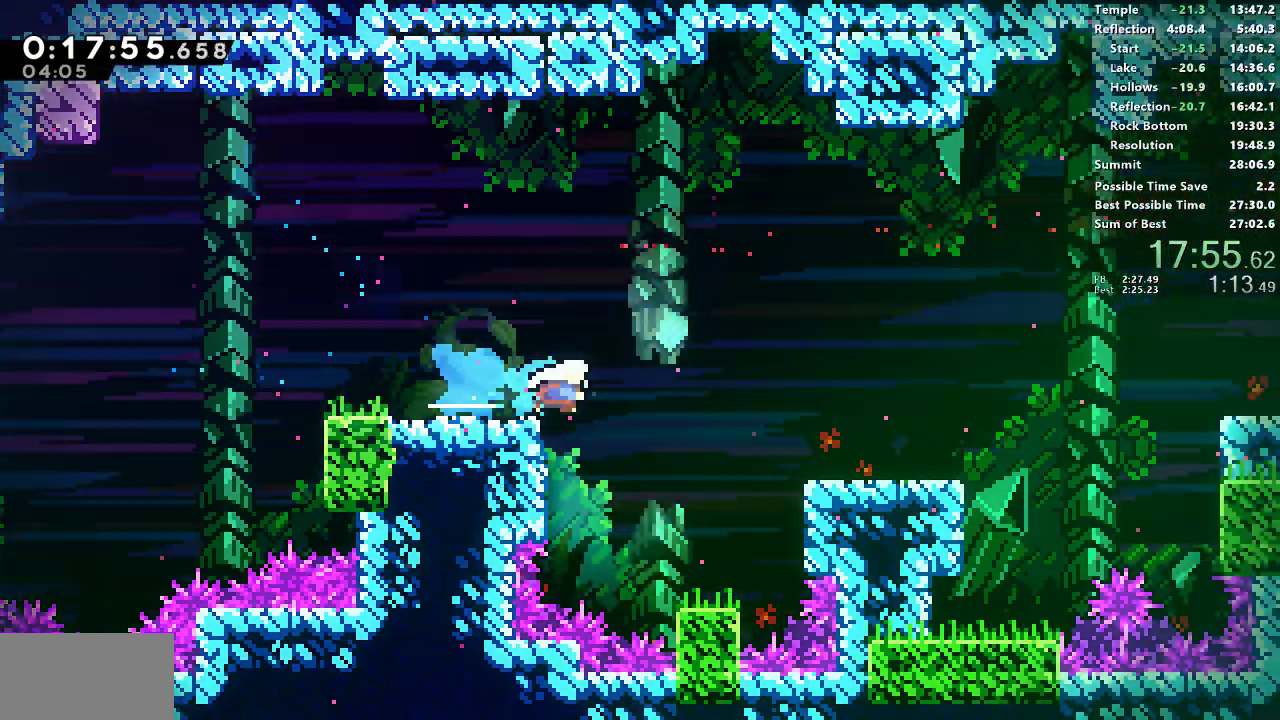
{"buttons": ["CROSS", "SQUARE", "R1", "DPAD_RIGHT"], "left_stick": "center", "right_stick": "center", "events": [[50, "L1", "down"], [150, "SQUARE", "down"], [233, "L1", "up"], [350, "R1", "down"], [367, "DPAD_DOWN", "up"], [400, "CROSS", "down"]]}
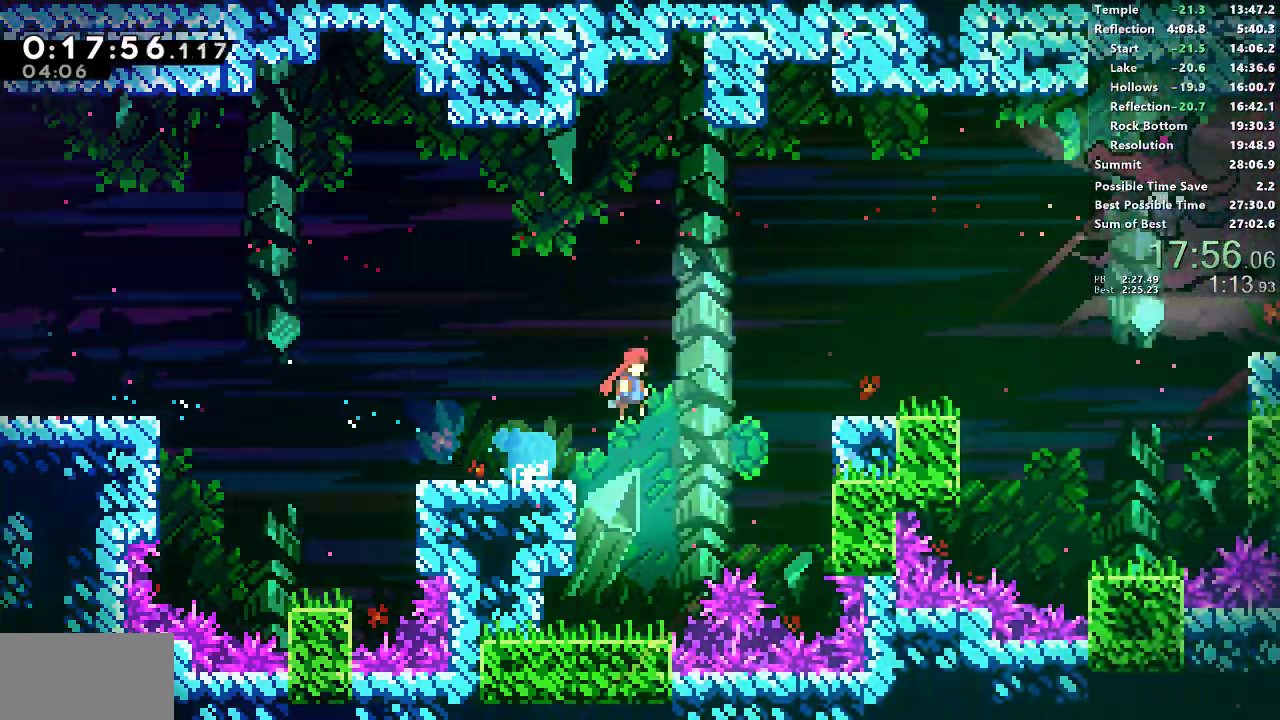
{"buttons": ["SQUARE", "R1", "DPAD_RIGHT"], "left_stick": "center", "right_stick": "center", "events": [[83, "DPAD_UP", "down"], [100, "L1", "down"], [200, "DPAD_UP", "up"], [217, "L1", "up"], [283, "CROSS", "up"], [283, "SQUARE", "up"], [433, "SQUARE", "down"]]}
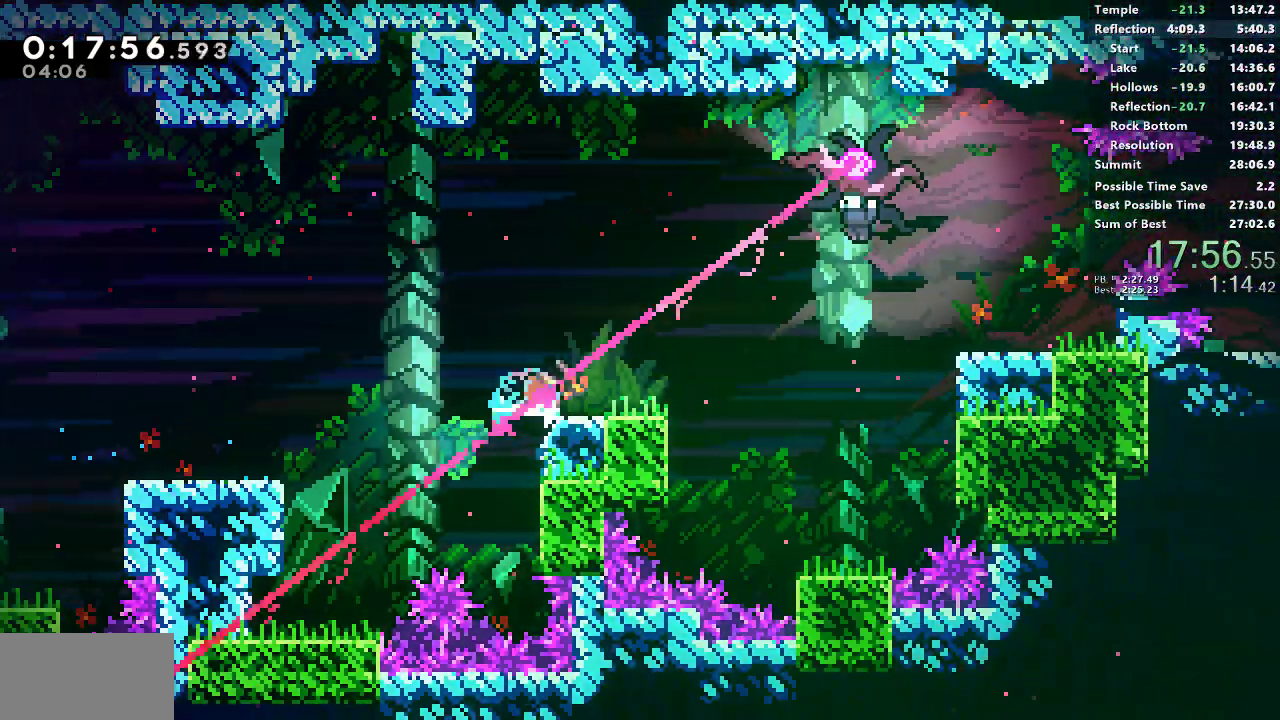
{"buttons": ["SQUARE", "R1"], "left_stick": "center", "right_stick": "center", "events": [[117, "CROSS", "down"], [283, "CROSS", "up"], [283, "SQUARE", "up"], [300, "DPAD_RIGHT", "up"], [300, "DPAD_UP", "down"], [333, "SQUARE", "down"], [383, "DPAD_RIGHT", "down"], [467, "DPAD_UP", "up"], [500, "DPAD_RIGHT", "up"]]}
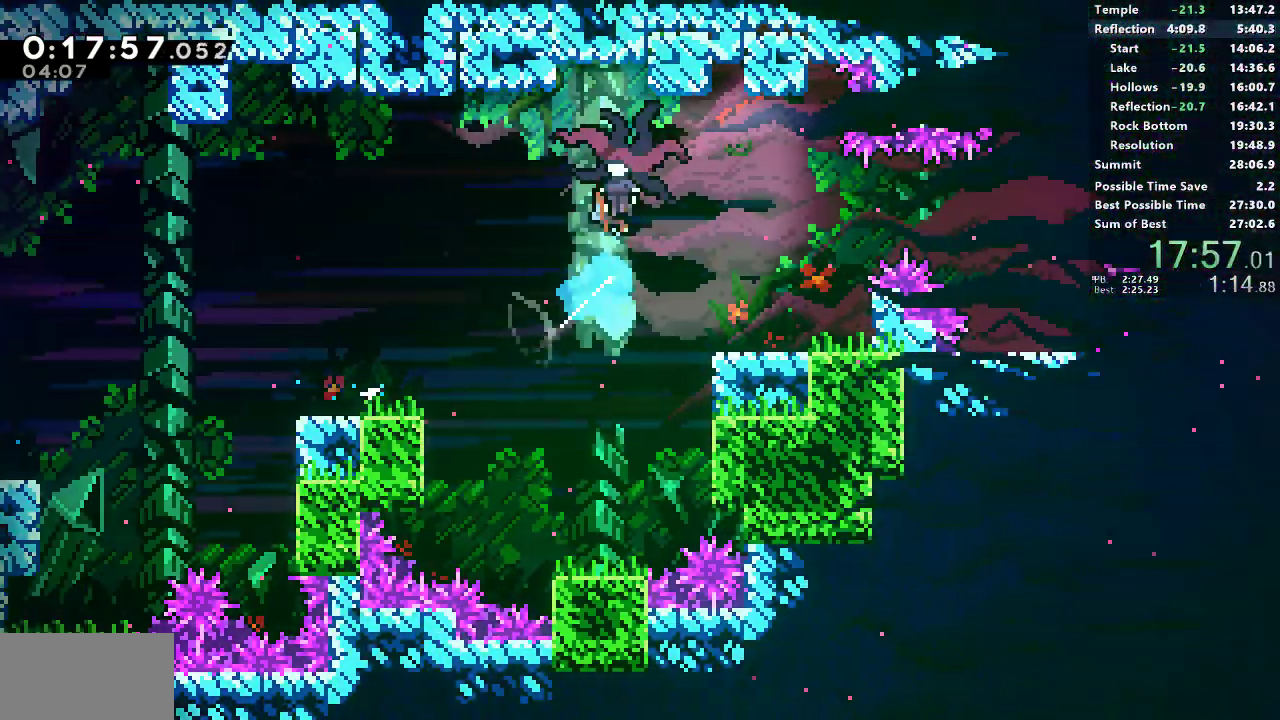
{"buttons": ["SQUARE", "DPAD_RIGHT"], "left_stick": "center", "right_stick": "center", "events": [[33, "SQUARE", "up"], [83, "R1", "up"], [133, "DPAD_RIGHT", "down"], [500, "SQUARE", "down"]]}
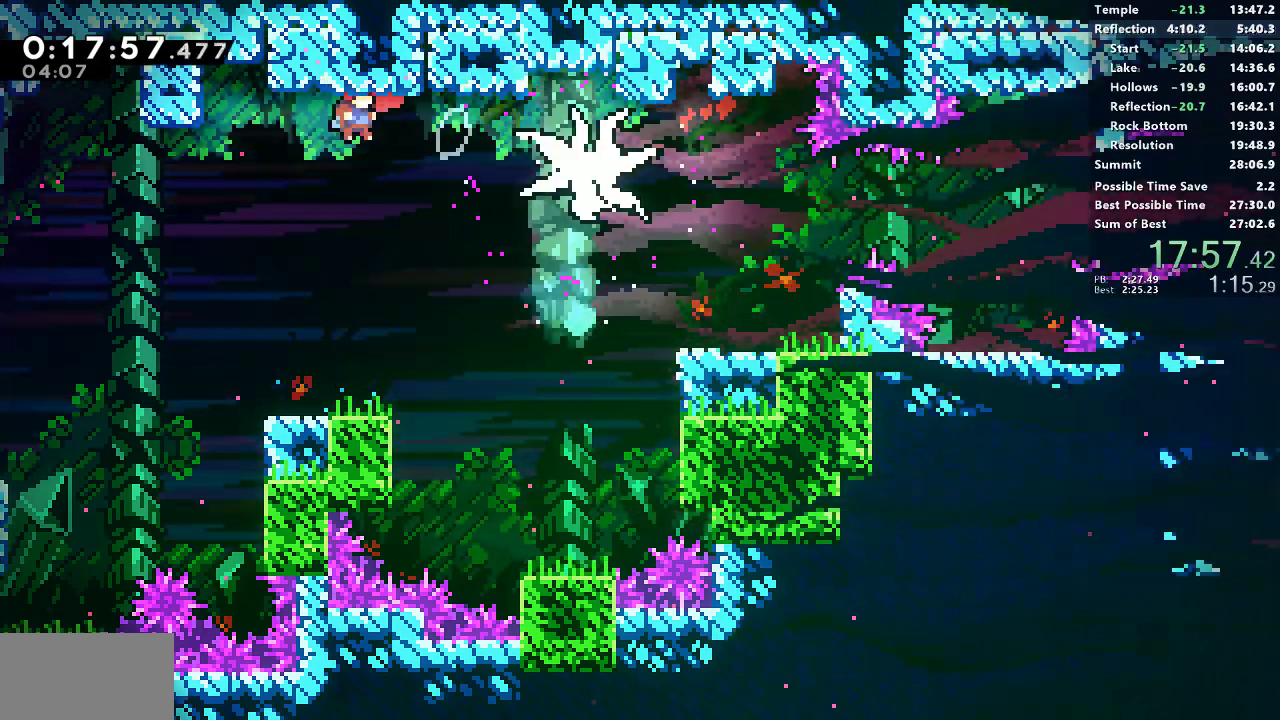
{"buttons": ["DPAD_RIGHT"], "left_stick": "center", "right_stick": "center", "events": [[117, "SQUARE", "up"]]}
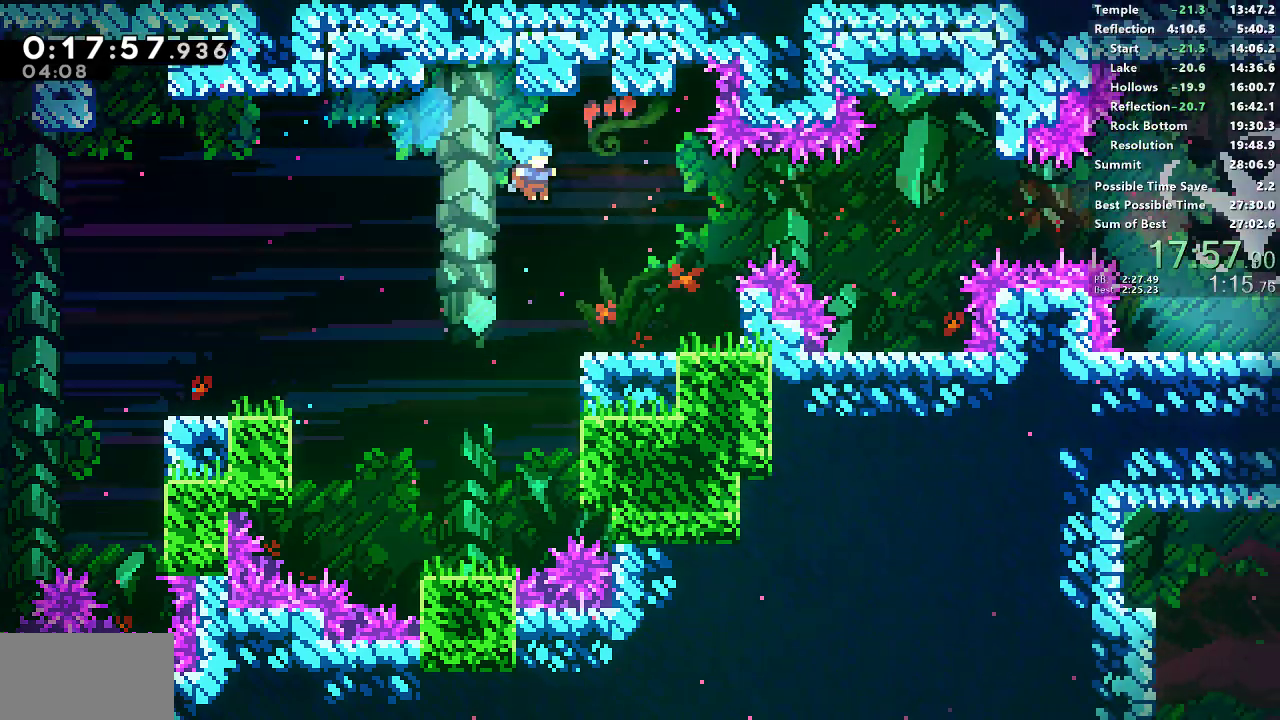
{"buttons": ["CROSS", "DPAD_RIGHT"], "left_stick": "center", "right_stick": "center", "events": [[333, "CROSS", "down"]]}
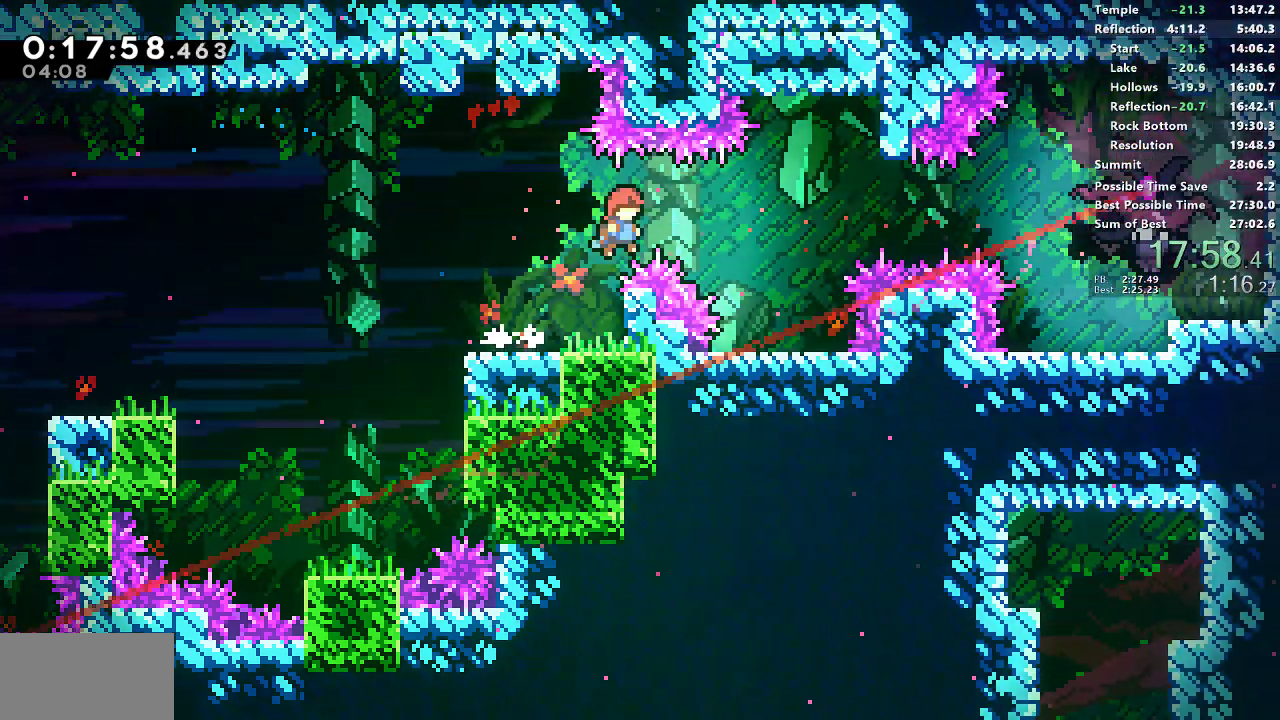
{"buttons": ["CROSS", "DPAD_RIGHT"], "left_stick": "center", "right_stick": "center"}
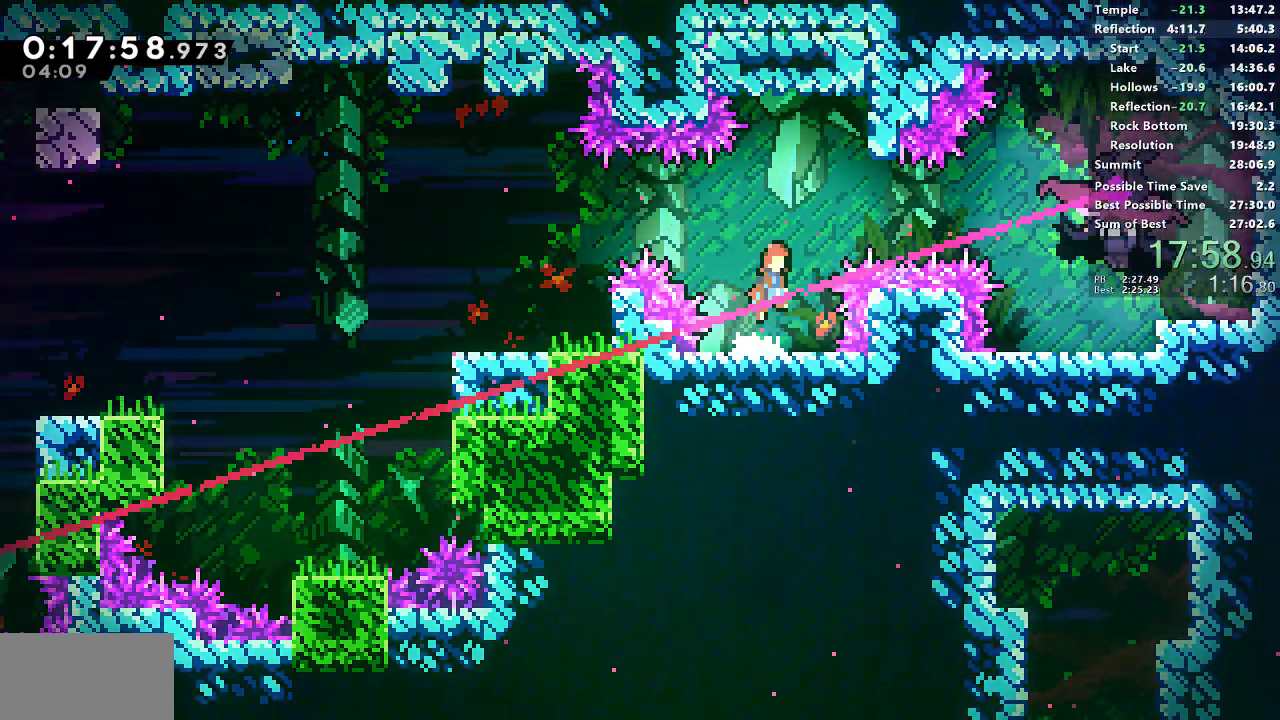
{"buttons": ["DPAD_RIGHT"], "left_stick": "center", "right_stick": "center", "events": [[200, "CROSS", "up"], [200, "SQUARE", "down"], [450, "SQUARE", "up"]]}
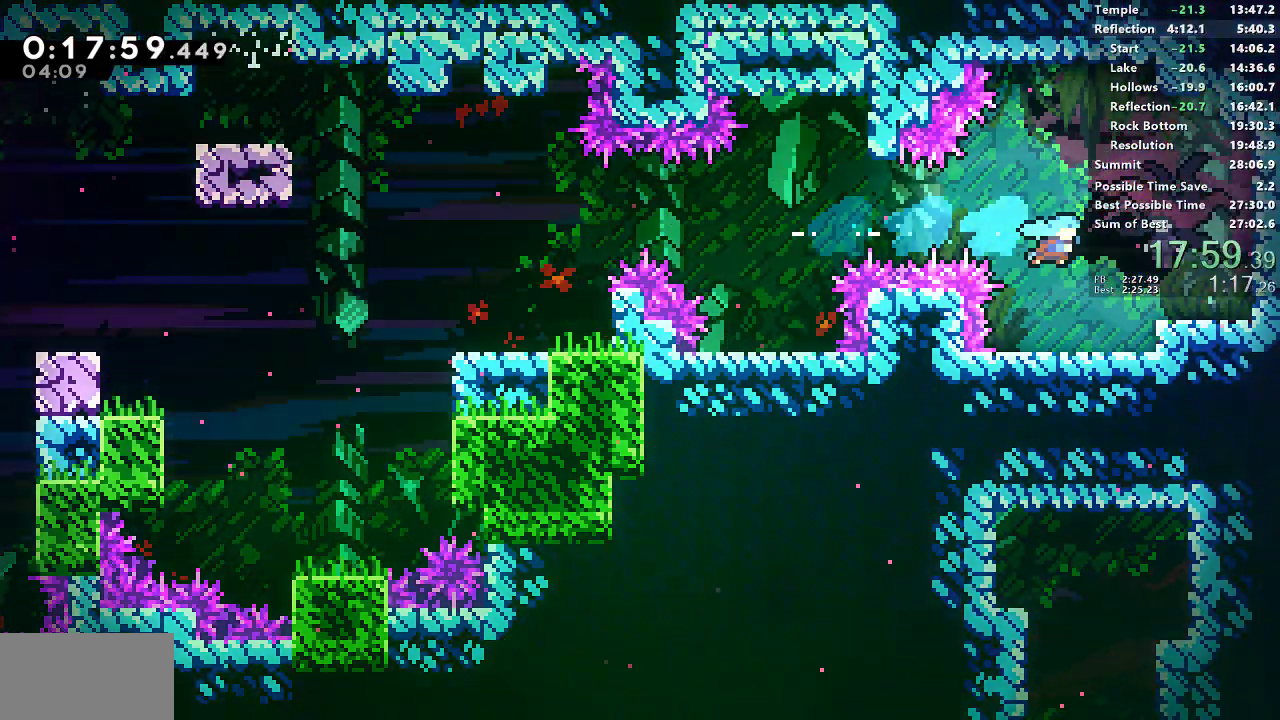
{"buttons": [], "left_stick": "center", "right_stick": "center", "events": [[500, "DPAD_RIGHT", "up"]]}
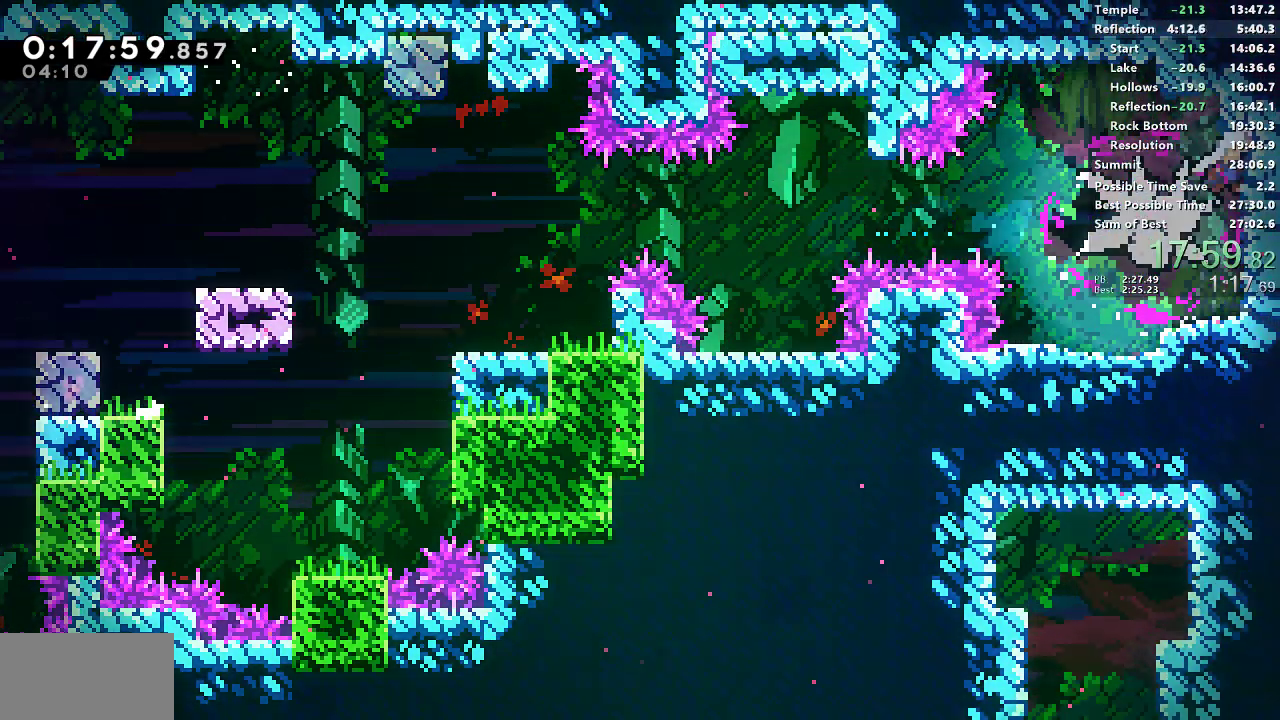
{"buttons": ["SQUARE", "DPAD_DOWN"], "left_stick": "center", "right_stick": "center", "events": [[50, "DPAD_LEFT", "down"], [67, "CROSS", "down"], [133, "CROSS", "up"], [350, "DPAD_DOWN", "down"], [350, "DPAD_LEFT", "up"], [367, "SQUARE", "down"]]}
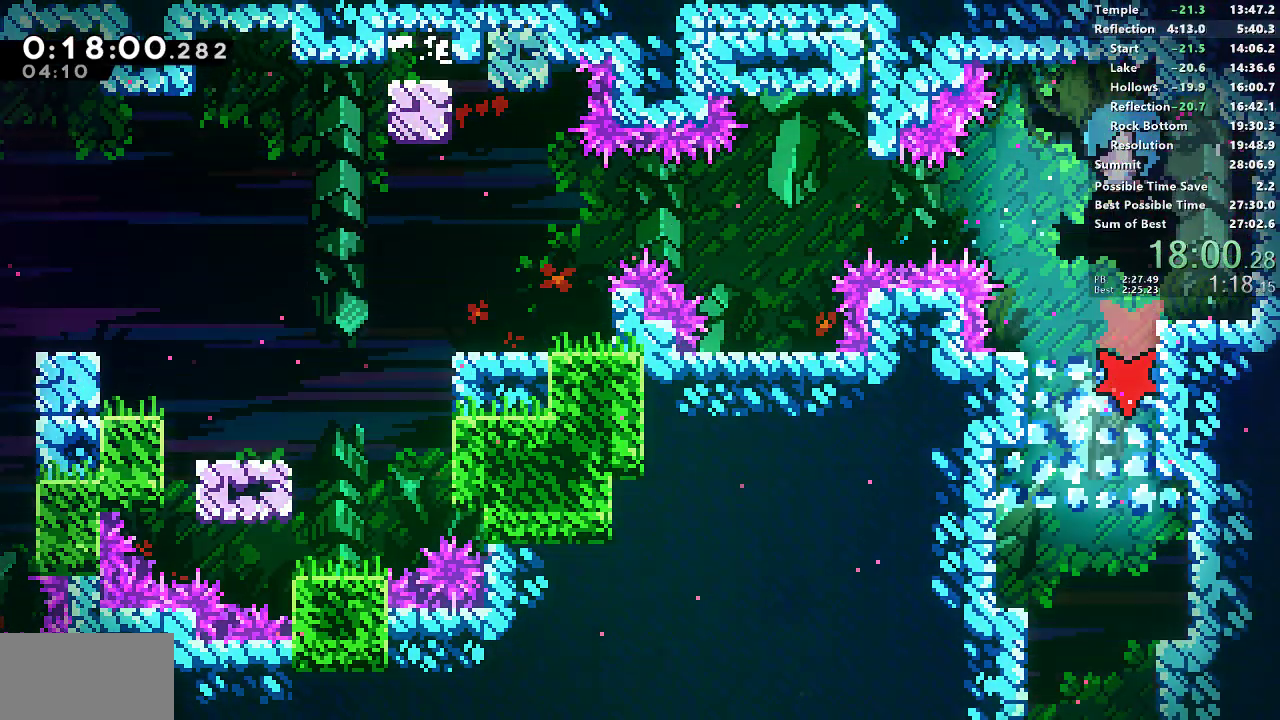
{"buttons": ["DPAD_DOWN"], "left_stick": "center", "right_stick": "center", "events": [[83, "SQUARE", "up"]]}
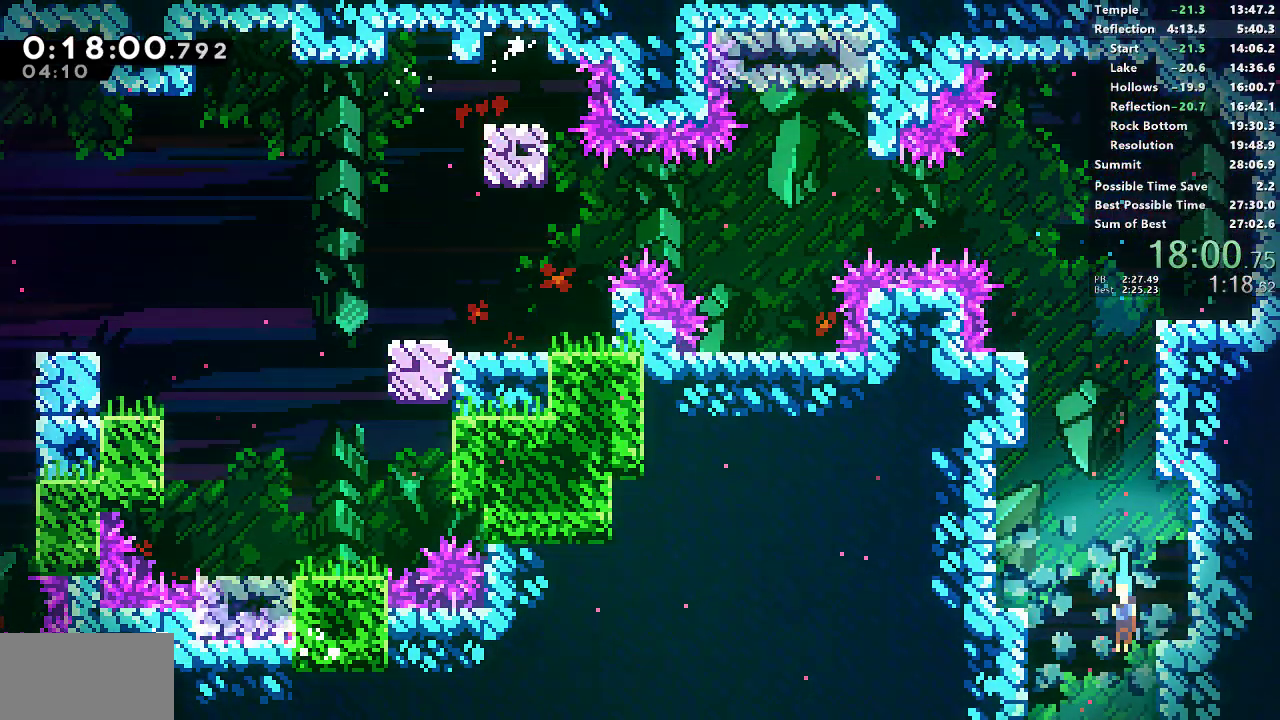
{"buttons": ["DPAD_DOWN"], "left_stick": "center", "right_stick": "center", "events": []}
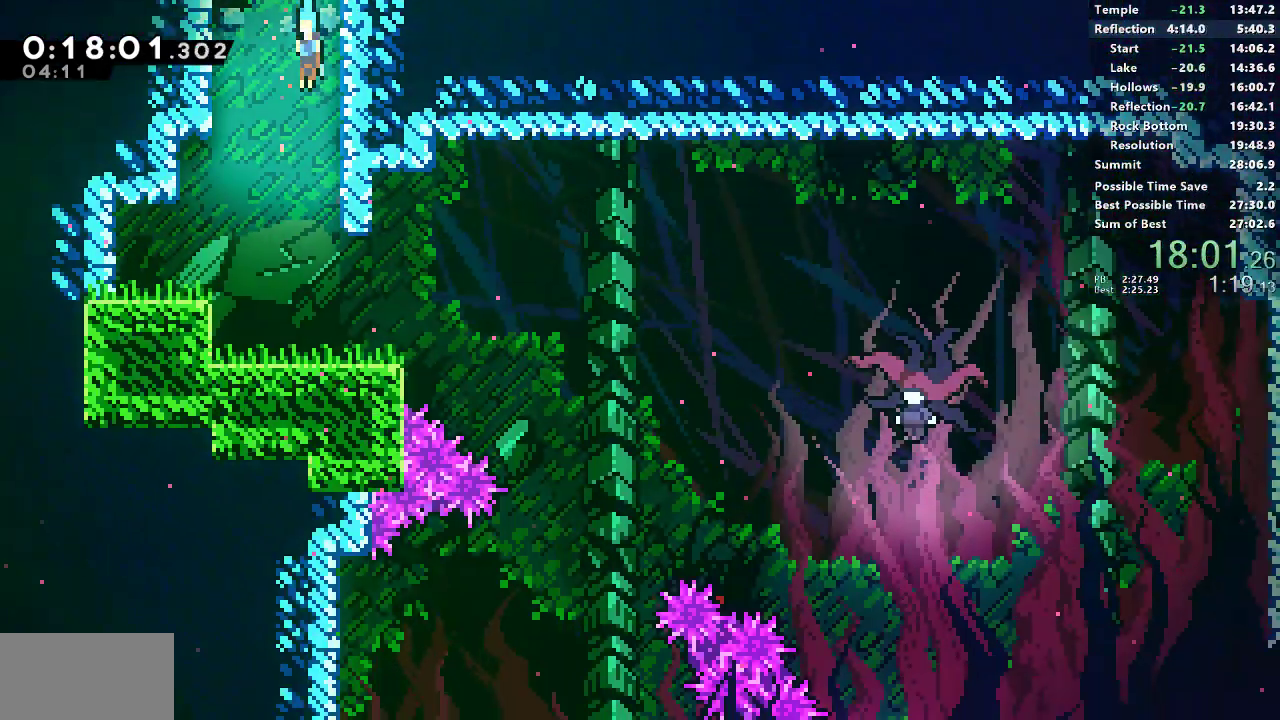
{"buttons": ["DPAD_DOWN", "DPAD_RIGHT"], "left_stick": "center", "right_stick": "center", "events": [[450, "DPAD_RIGHT", "down"]]}
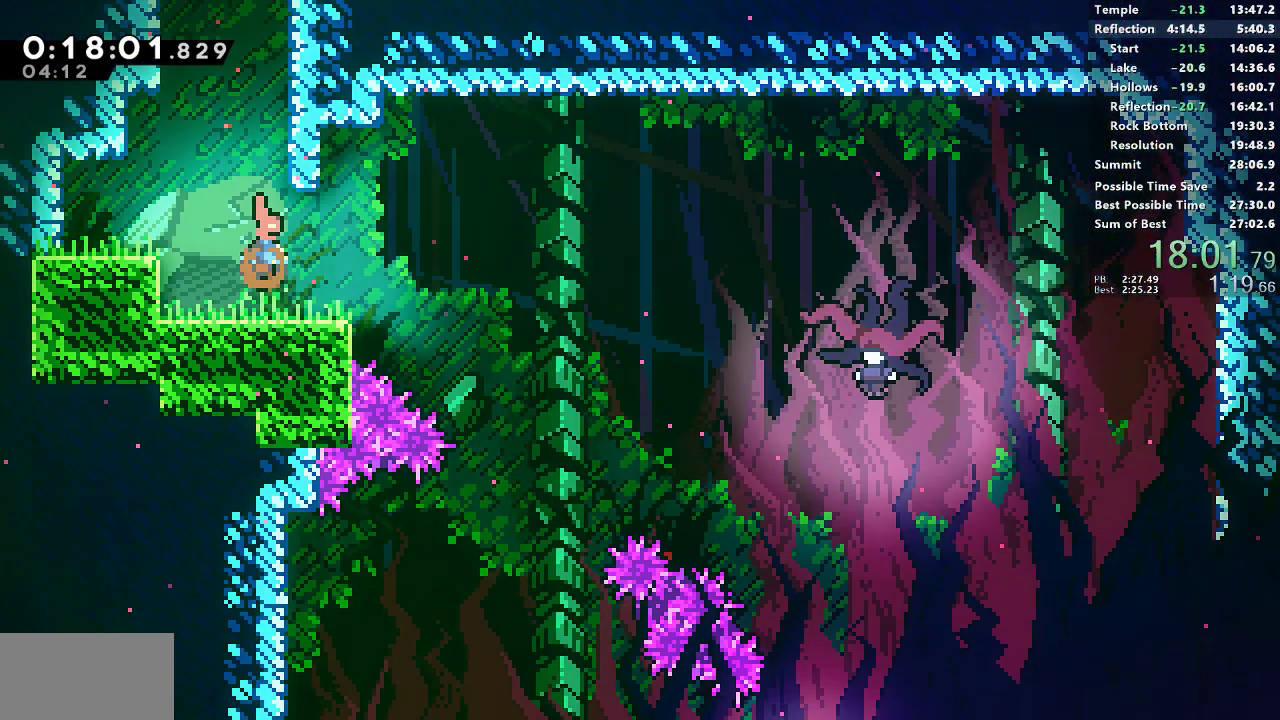
{"buttons": ["SQUARE", "DPAD_DOWN", "DPAD_RIGHT"], "left_stick": "center", "right_stick": "center", "events": [[17, "SQUARE", "down"], [217, "CROSS", "down"], [383, "CROSS", "up"], [383, "SQUARE", "up"], [467, "SQUARE", "down"]]}